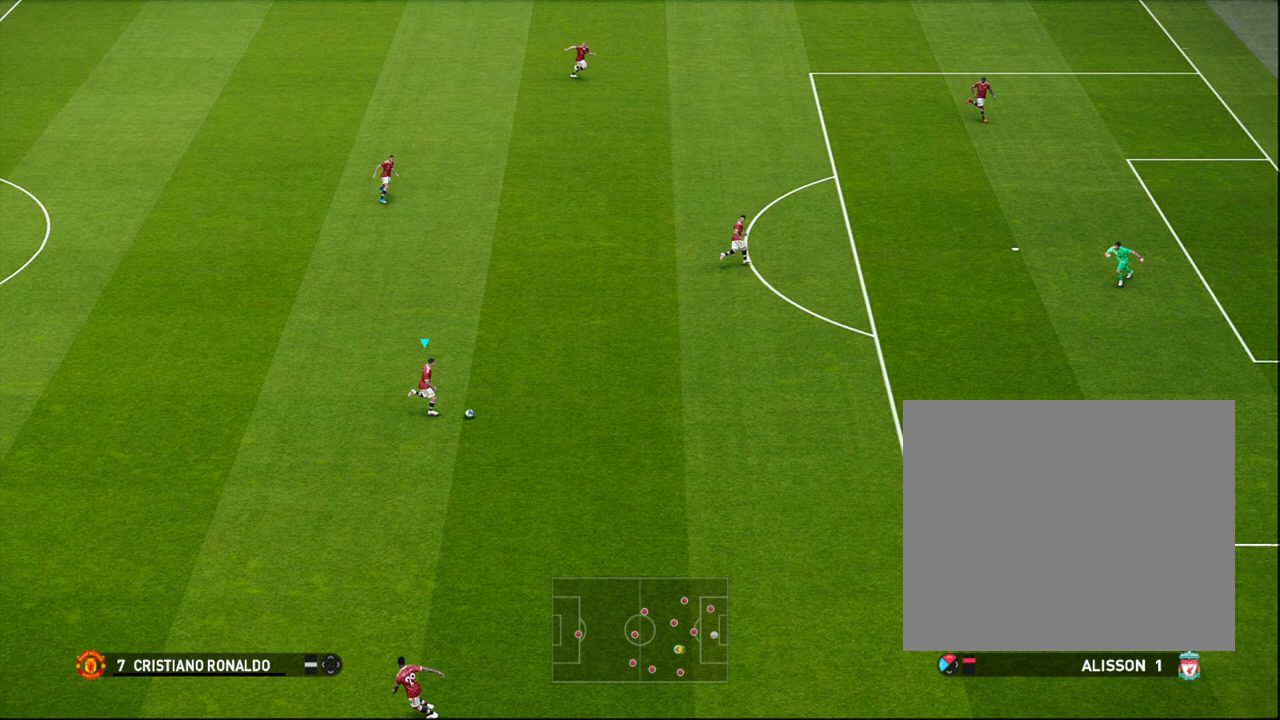
Gameplay with a controller (PlayStation layout); each line is a JSON object with the inputs held at the frame after it. "events" lists button and stick changes between this image and that frame as [ms after this image, input, new state], when the widget could be followed in between.
{"buttons": [], "left_stick": "center", "right_stick": "right", "events": [[250, "right_stick", "right"]]}
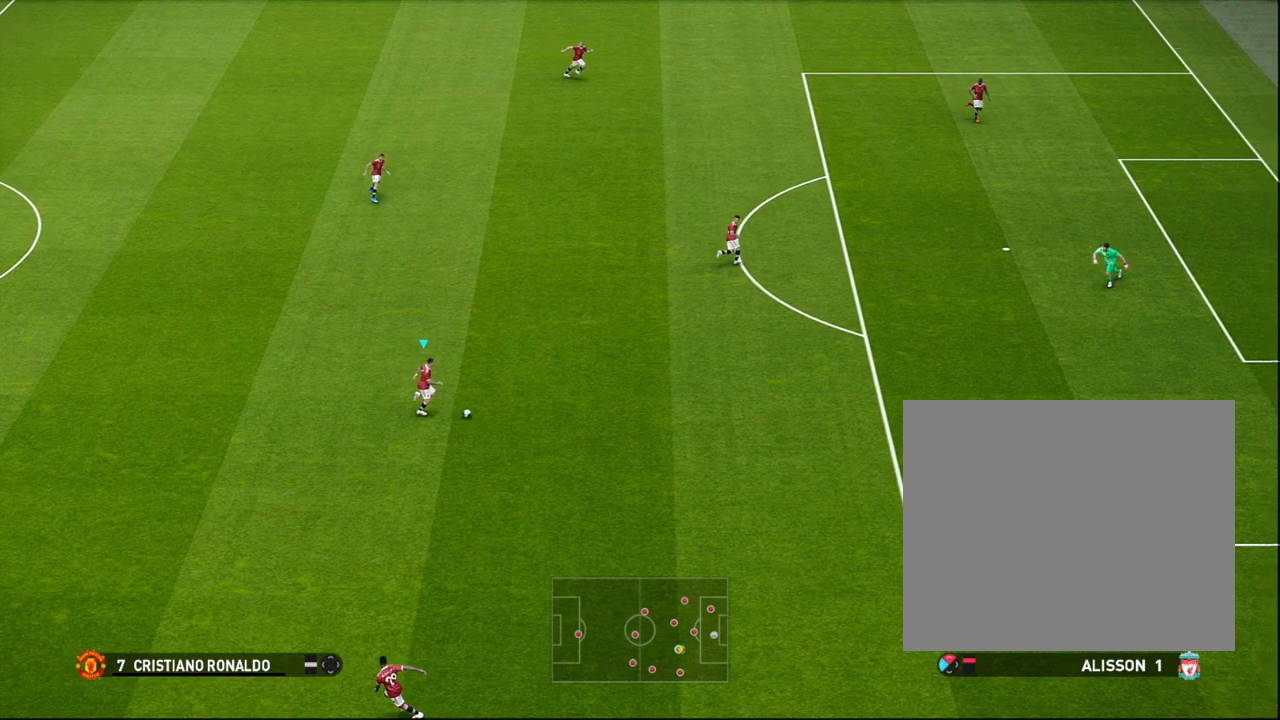
{"buttons": [], "left_stick": "center", "right_stick": "right", "events": []}
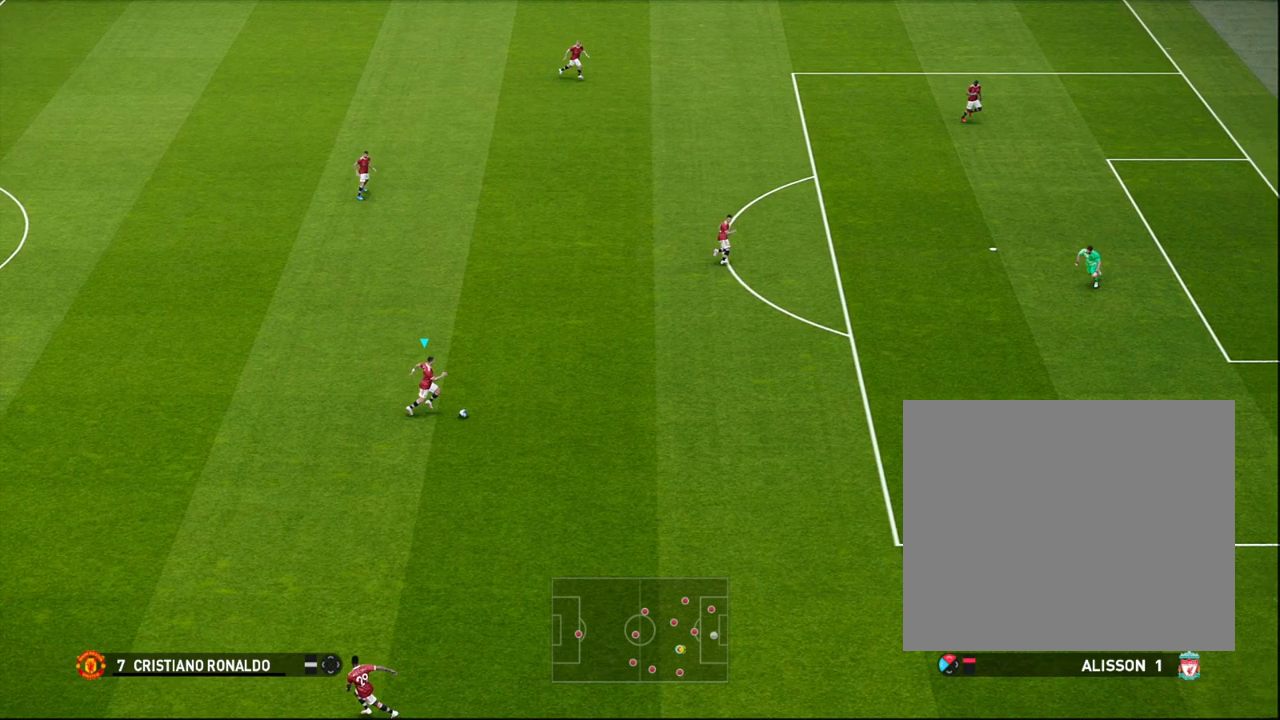
{"buttons": [], "left_stick": "center", "right_stick": "right", "events": []}
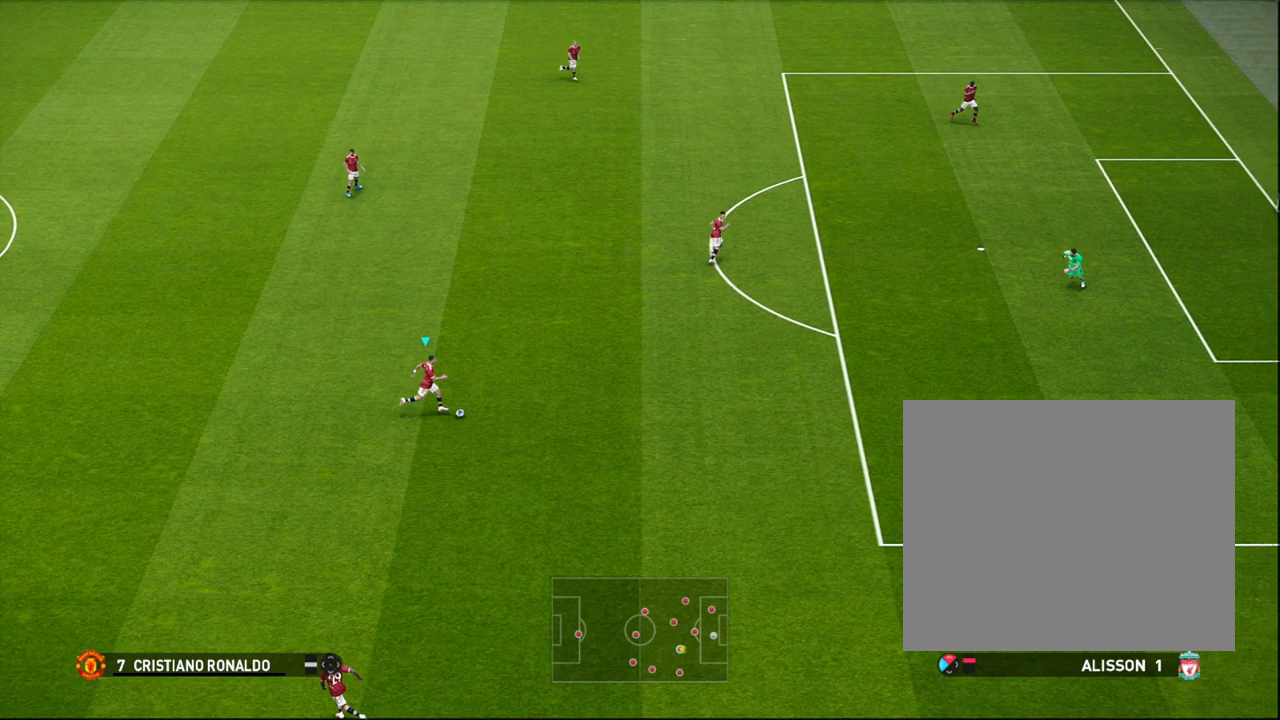
{"buttons": [], "left_stick": "up", "right_stick": "center", "events": [[83, "left_stick", "up"], [250, "right_stick", "center"]]}
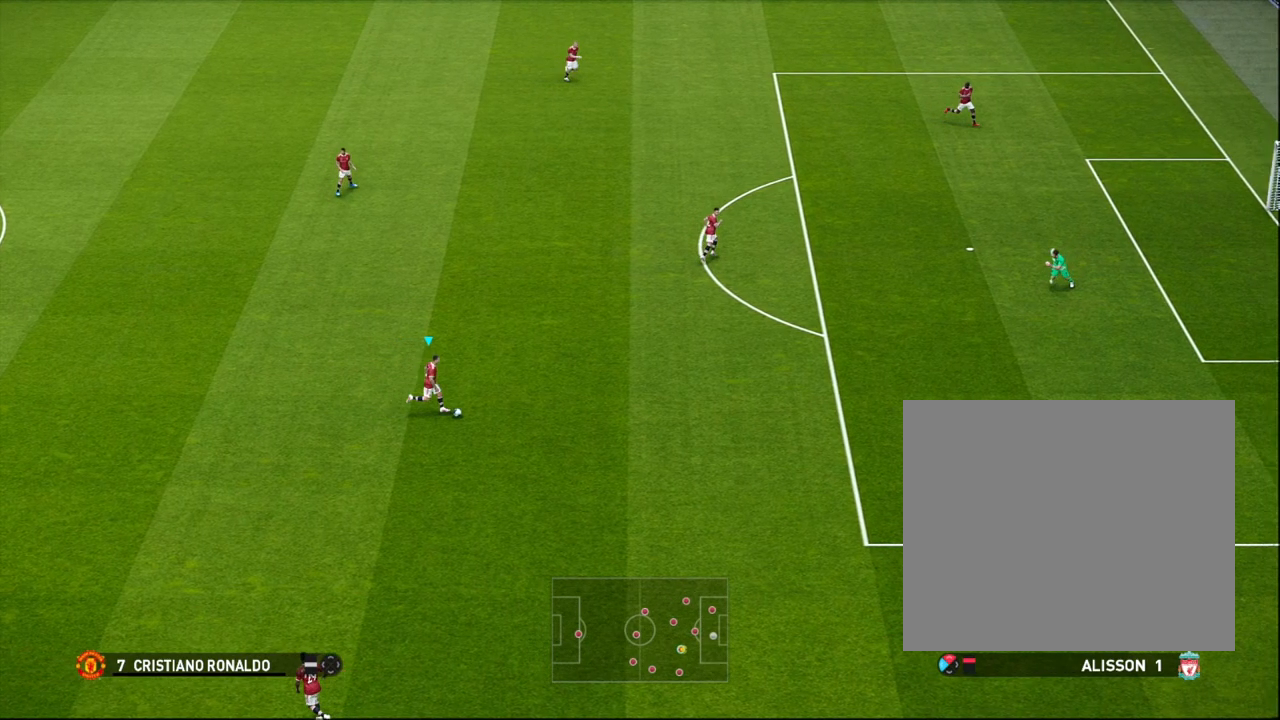
{"buttons": [], "left_stick": "up", "right_stick": "center", "events": []}
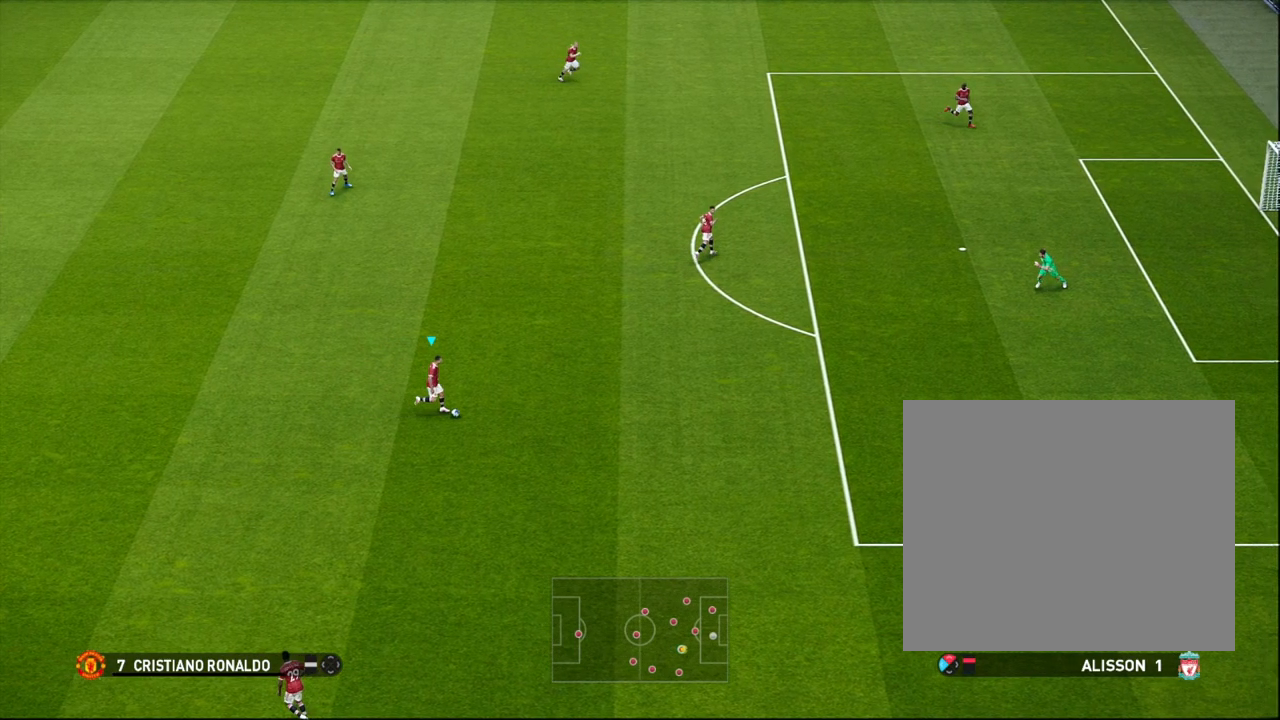
{"buttons": [], "left_stick": "up", "right_stick": "center", "events": []}
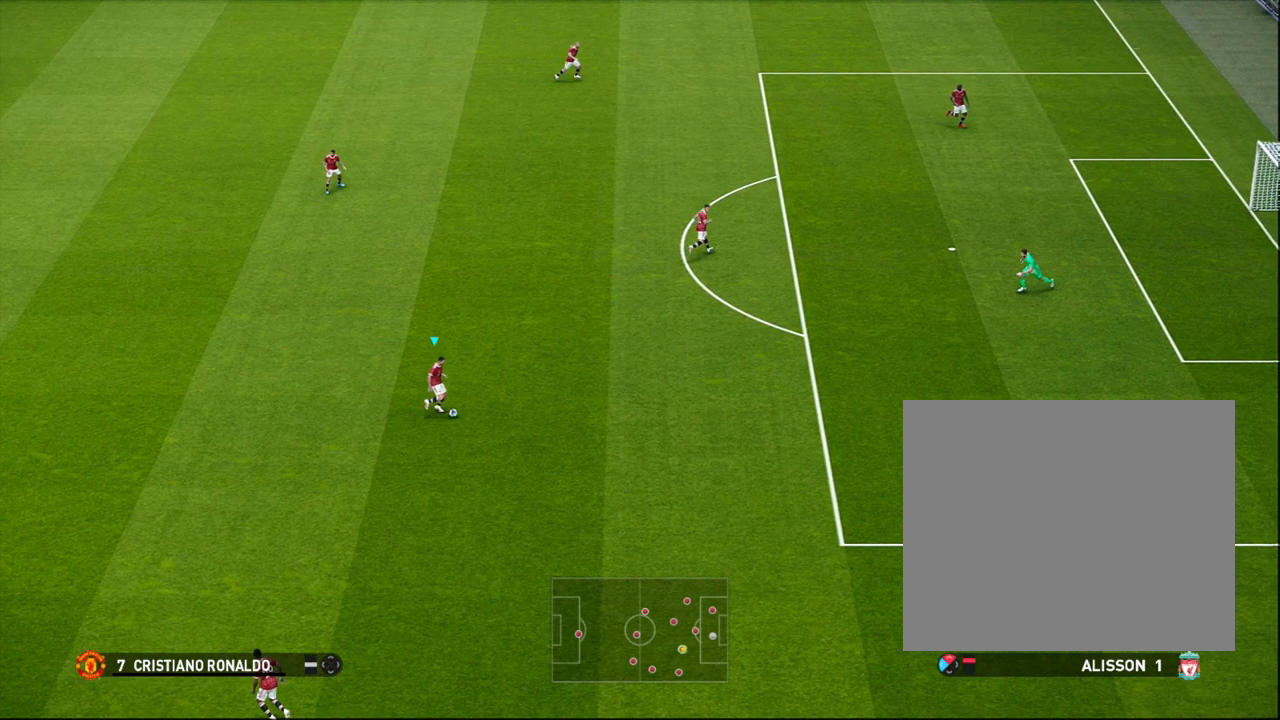
{"buttons": [], "left_stick": "up", "right_stick": "center", "events": []}
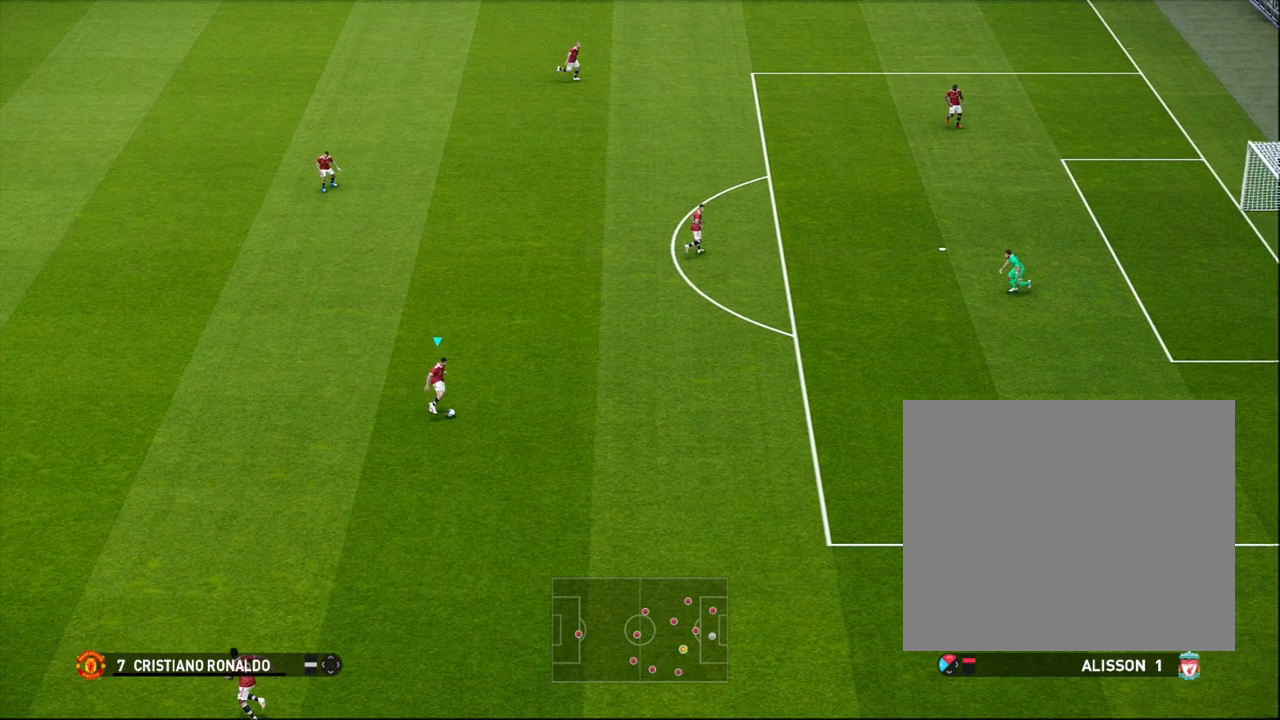
{"buttons": [], "left_stick": "up", "right_stick": "center", "events": []}
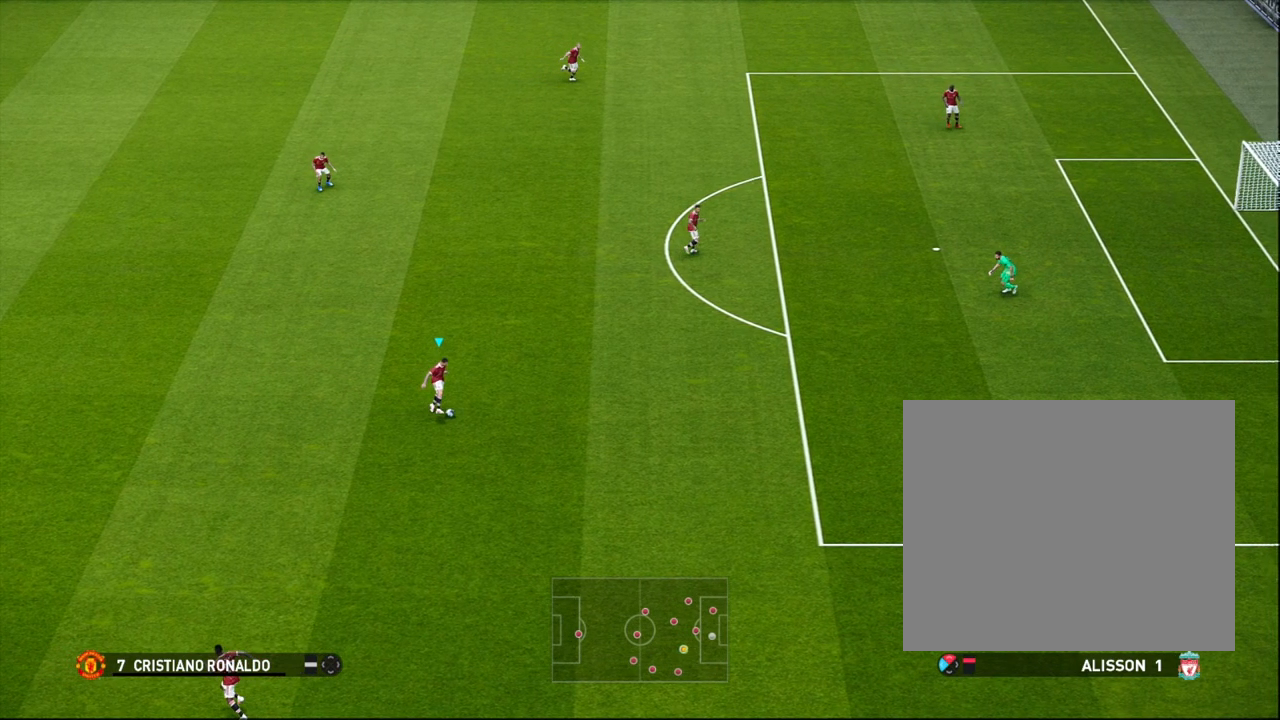
{"buttons": [], "left_stick": "up", "right_stick": "center", "events": []}
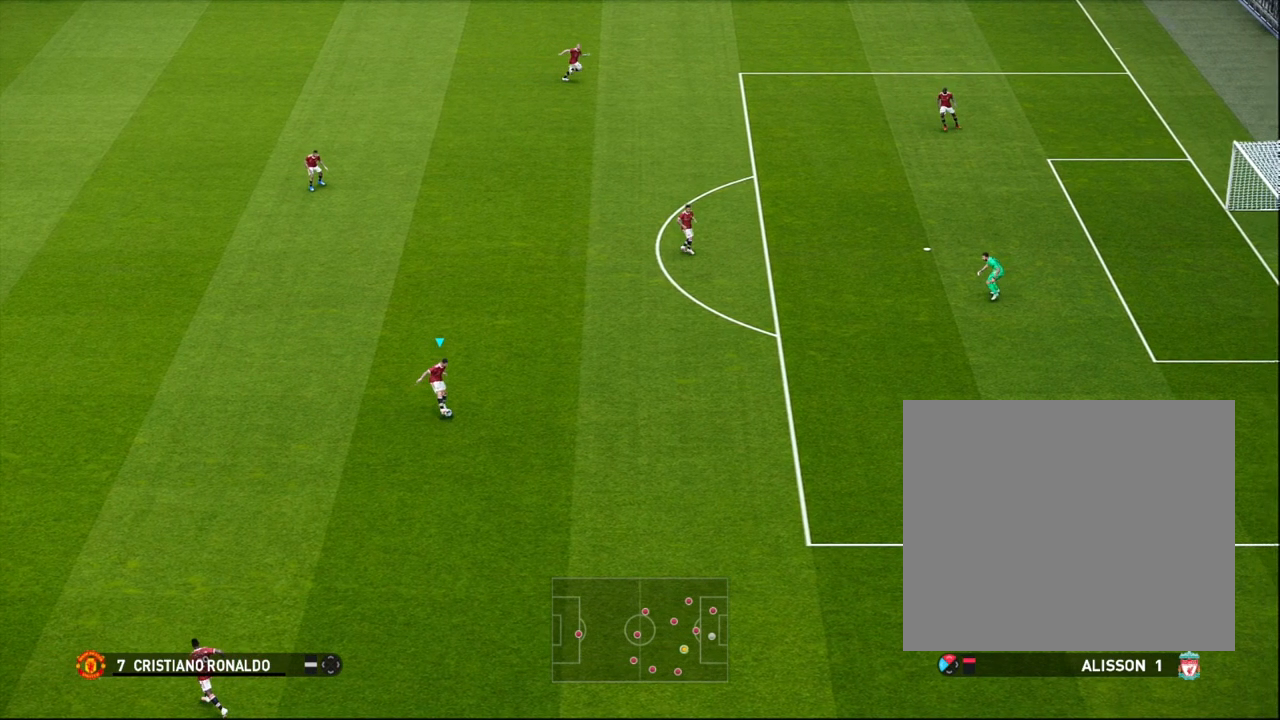
{"buttons": [], "left_stick": "up", "right_stick": "center", "events": []}
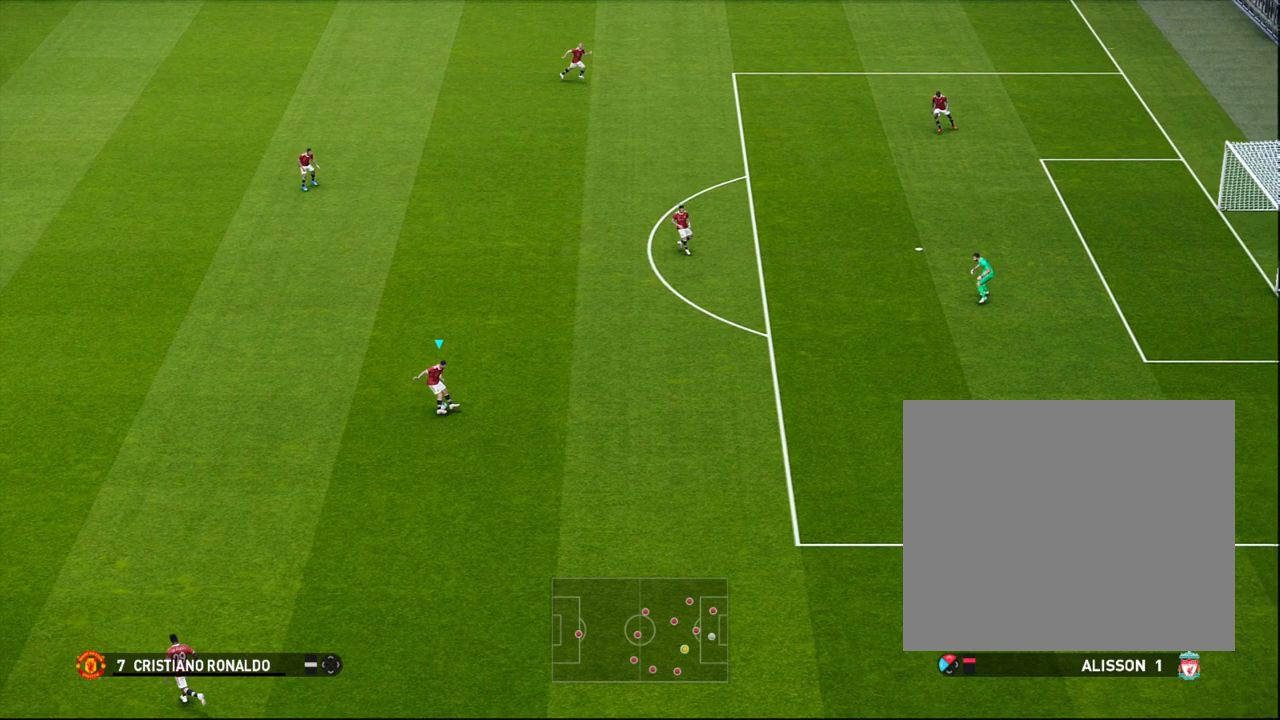
{"buttons": [], "left_stick": "up", "right_stick": "center", "events": []}
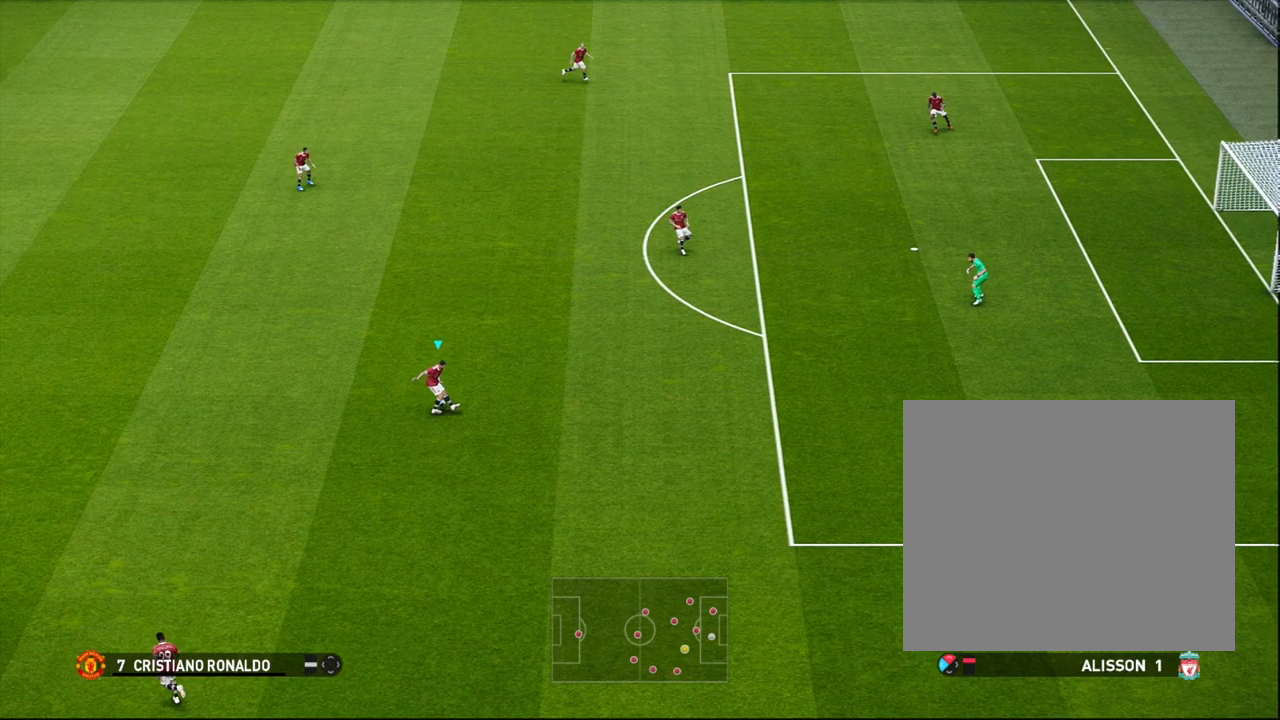
{"buttons": [], "left_stick": "up", "right_stick": "center", "events": []}
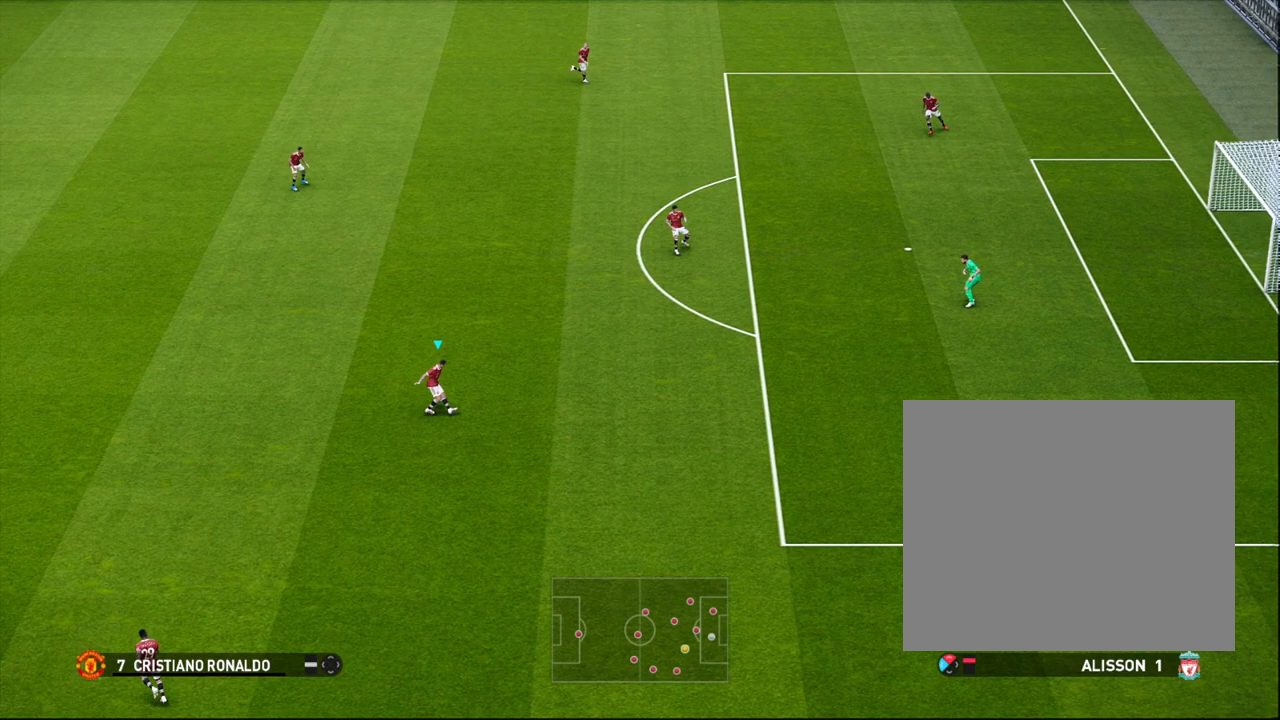
{"buttons": [], "left_stick": "up", "right_stick": "center", "events": []}
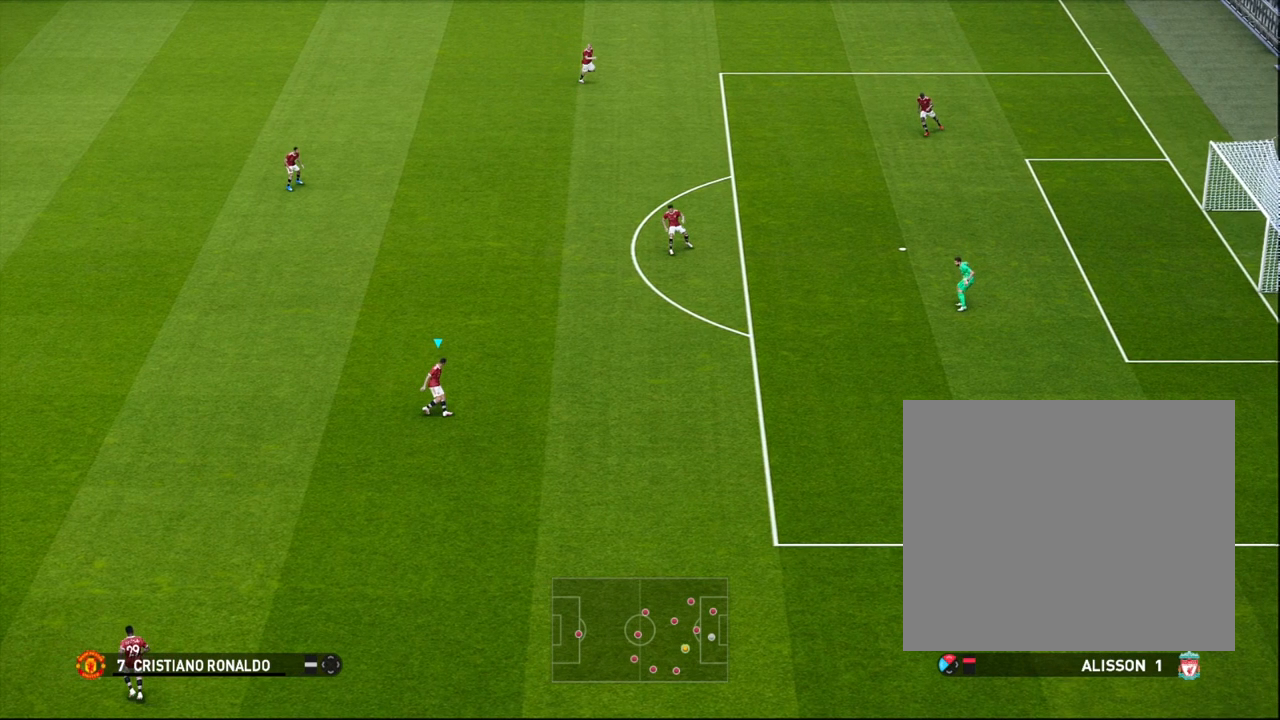
{"buttons": [], "left_stick": "up", "right_stick": "center", "events": []}
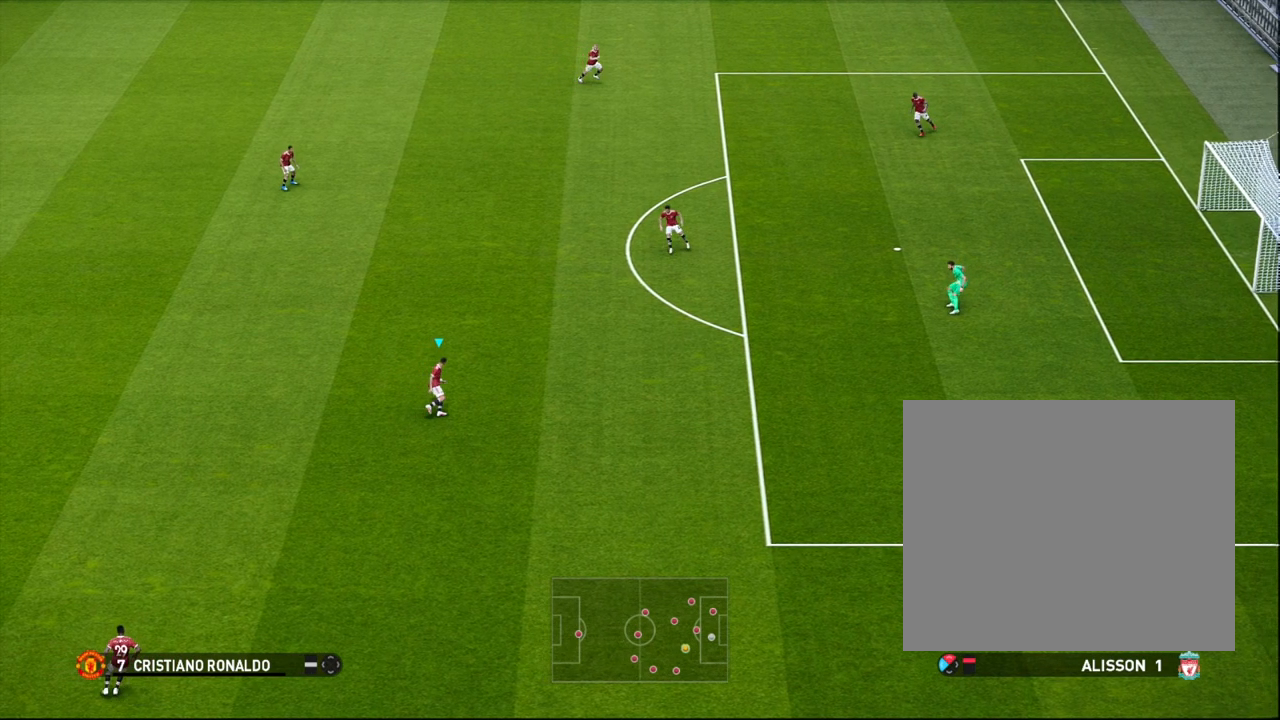
{"buttons": [], "left_stick": "up", "right_stick": "center", "events": []}
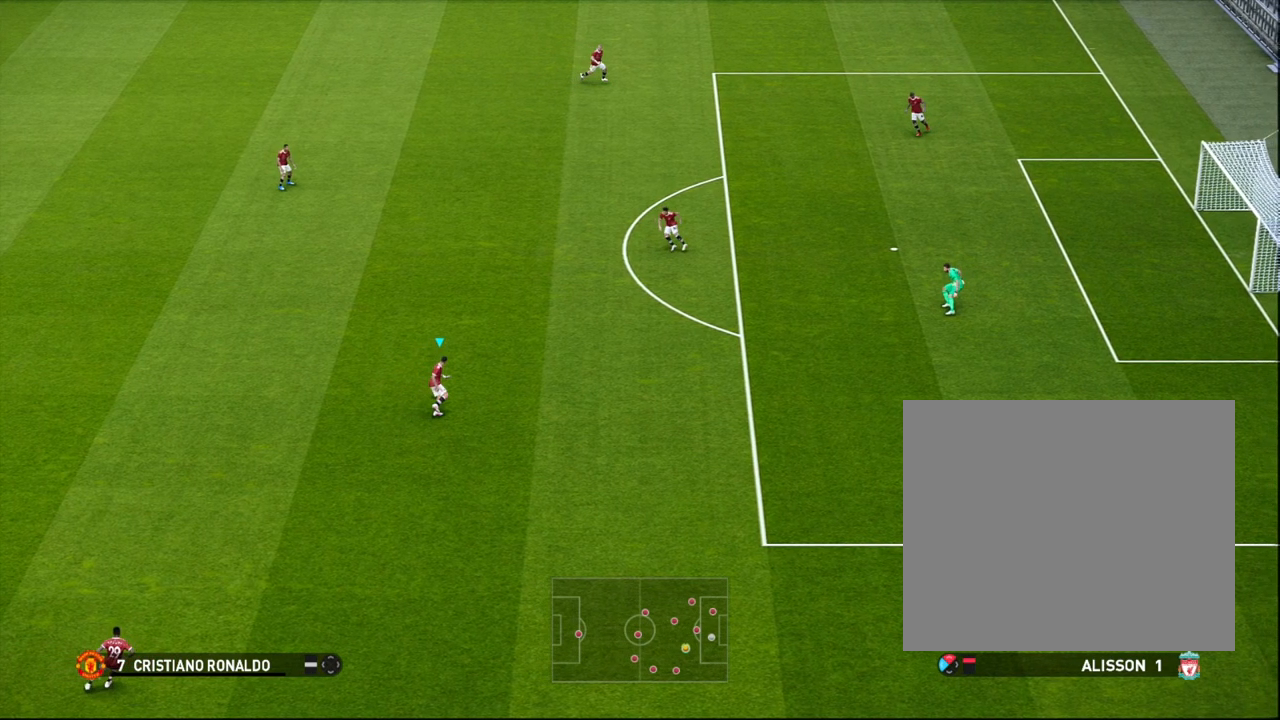
{"buttons": [], "left_stick": "up", "right_stick": "center", "events": []}
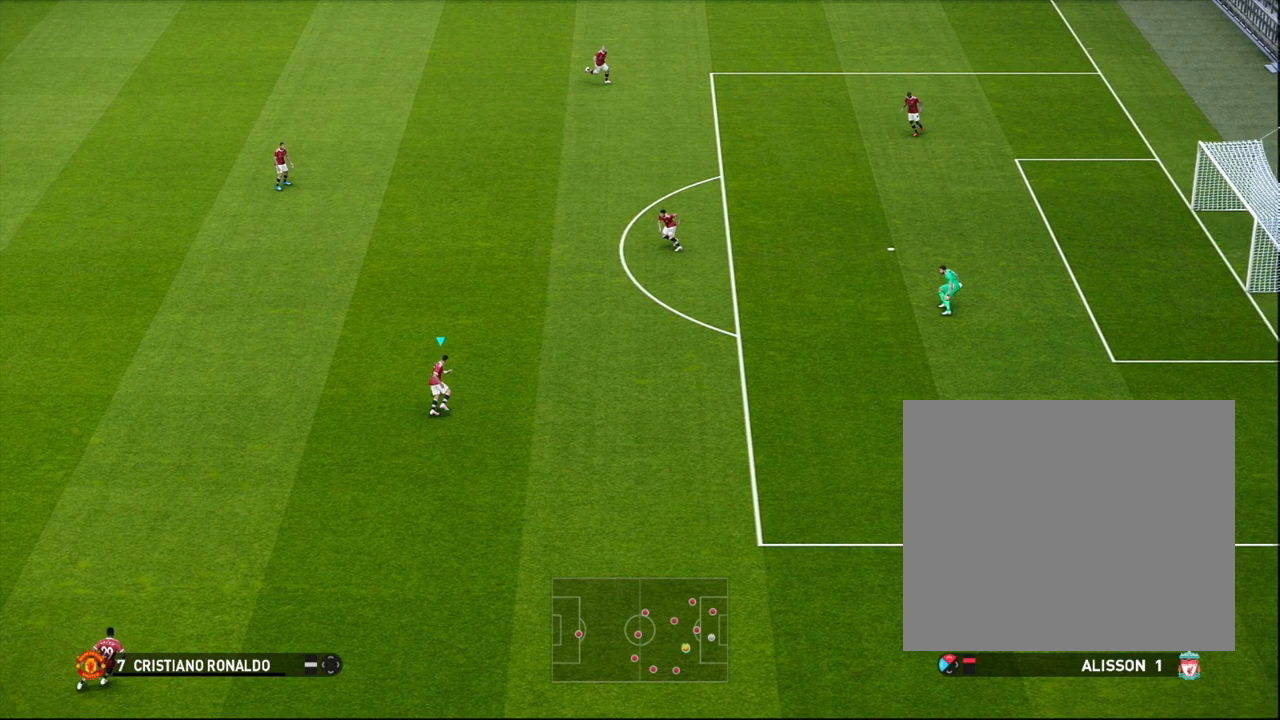
{"buttons": [], "left_stick": "up", "right_stick": "center", "events": []}
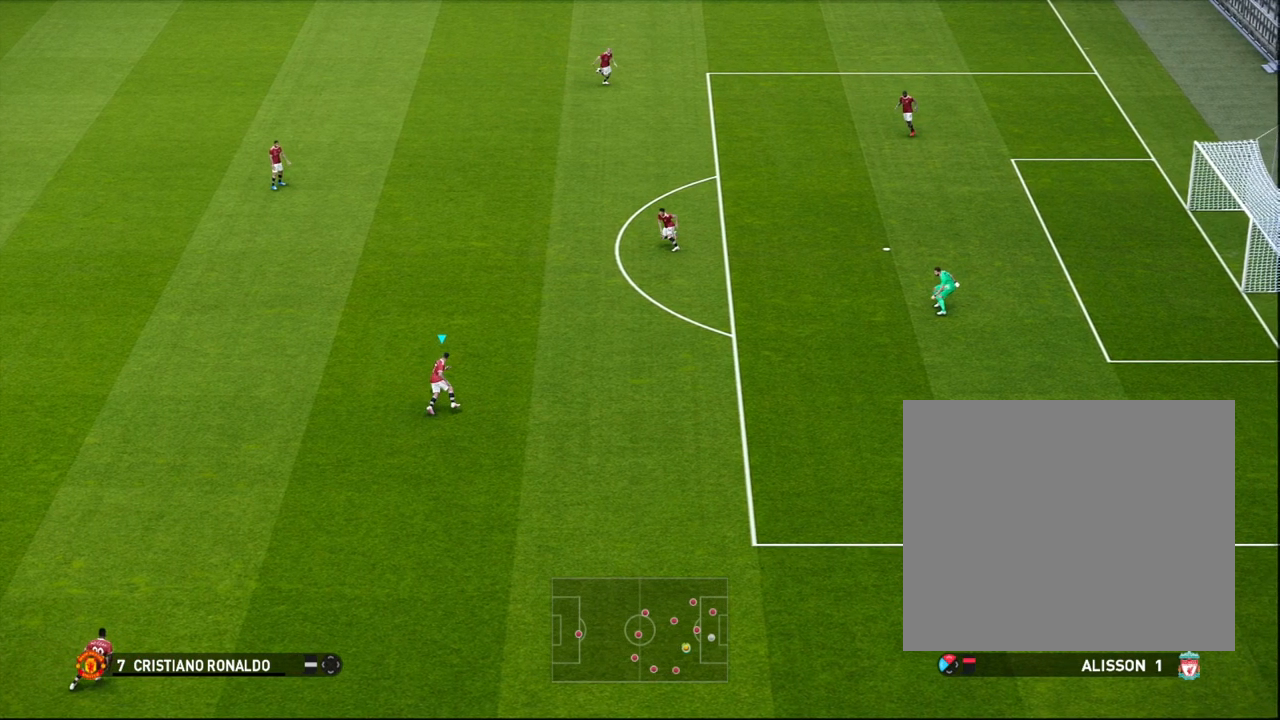
{"buttons": [], "left_stick": "up", "right_stick": "center", "events": []}
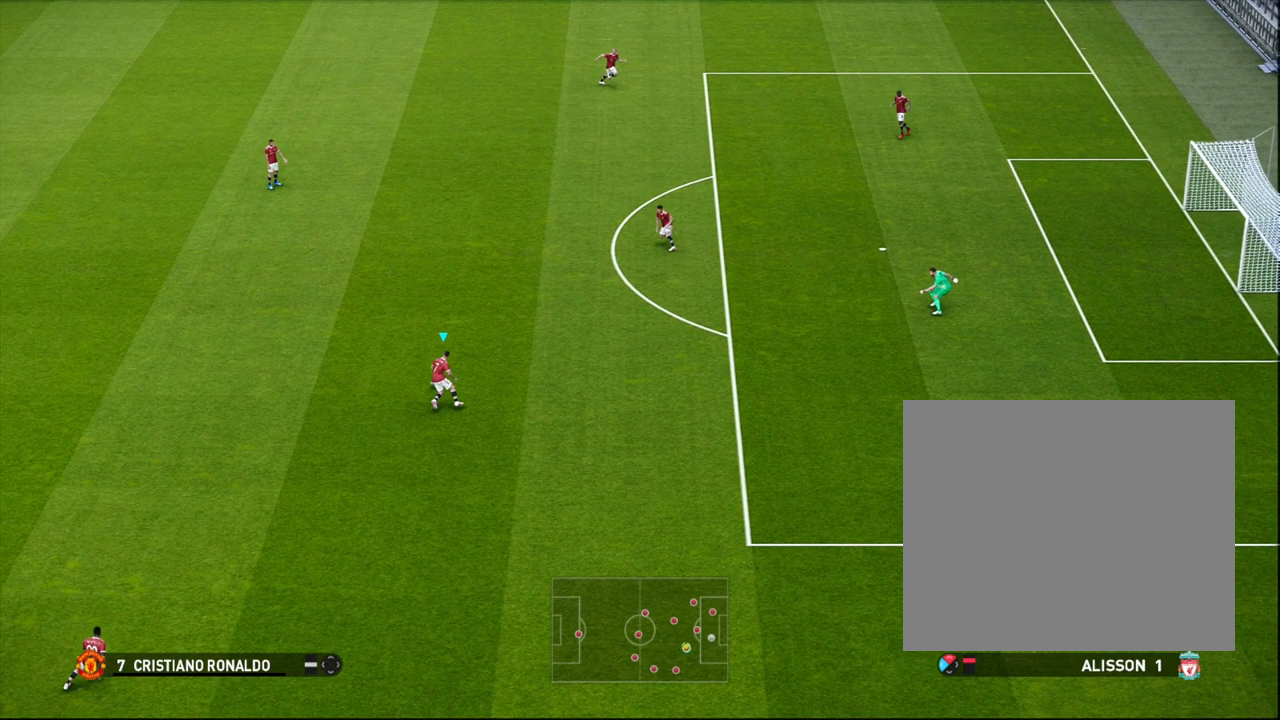
{"buttons": [], "left_stick": "up", "right_stick": "center", "events": []}
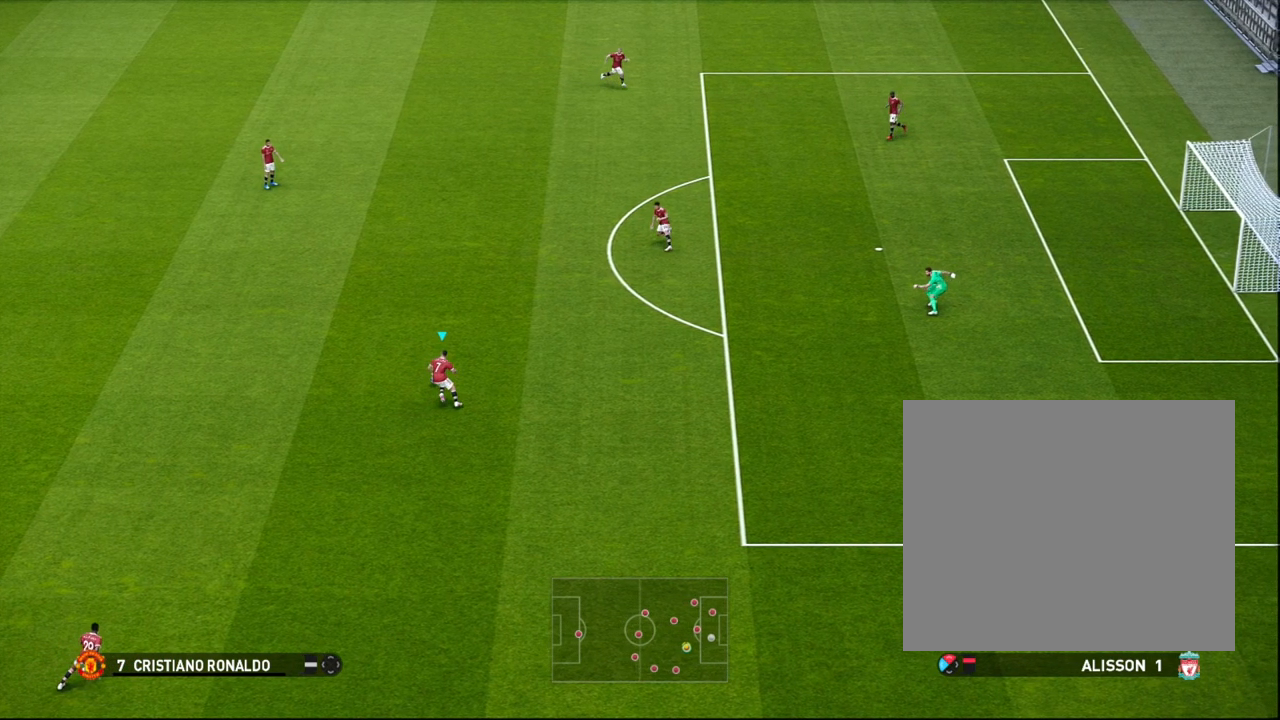
{"buttons": ["R1"], "left_stick": "up-right", "right_stick": "center", "events": [[267, "left_stick", "up-right"], [300, "R1", "down"], [300, "SQUARE", "down"], [383, "SQUARE", "up"]]}
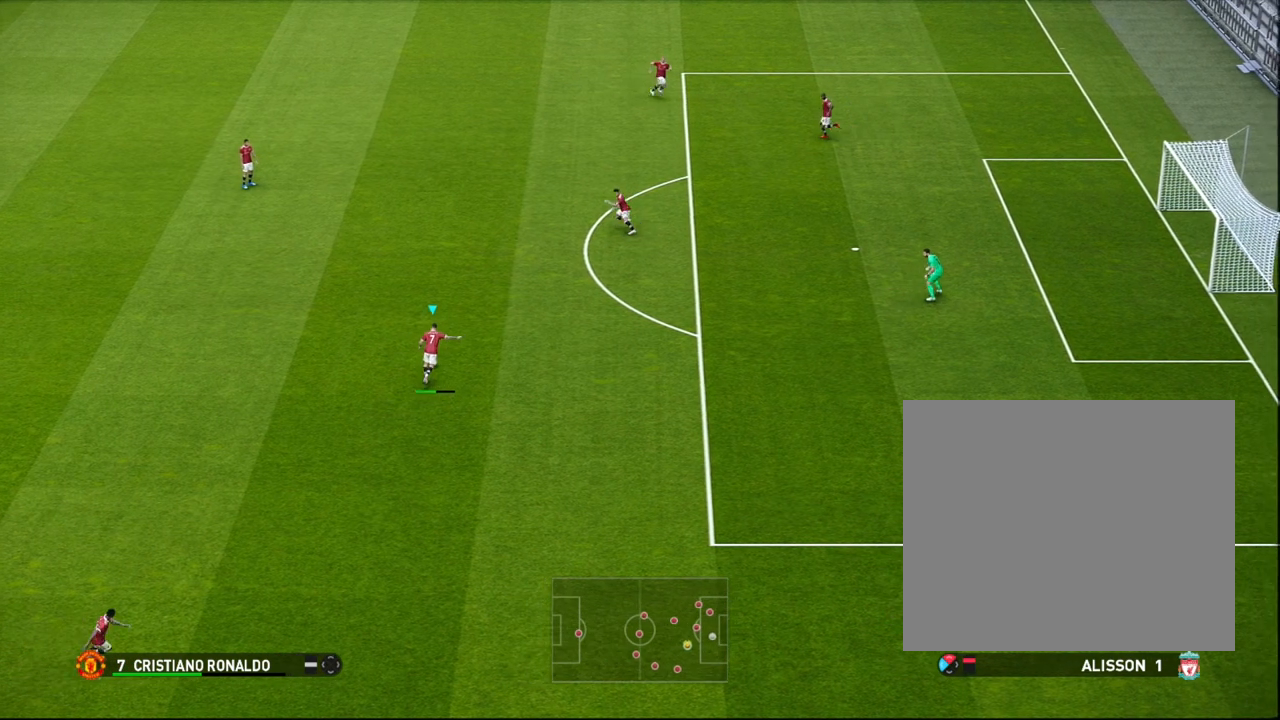
{"buttons": ["R1"], "left_stick": "up-right", "right_stick": "center", "events": []}